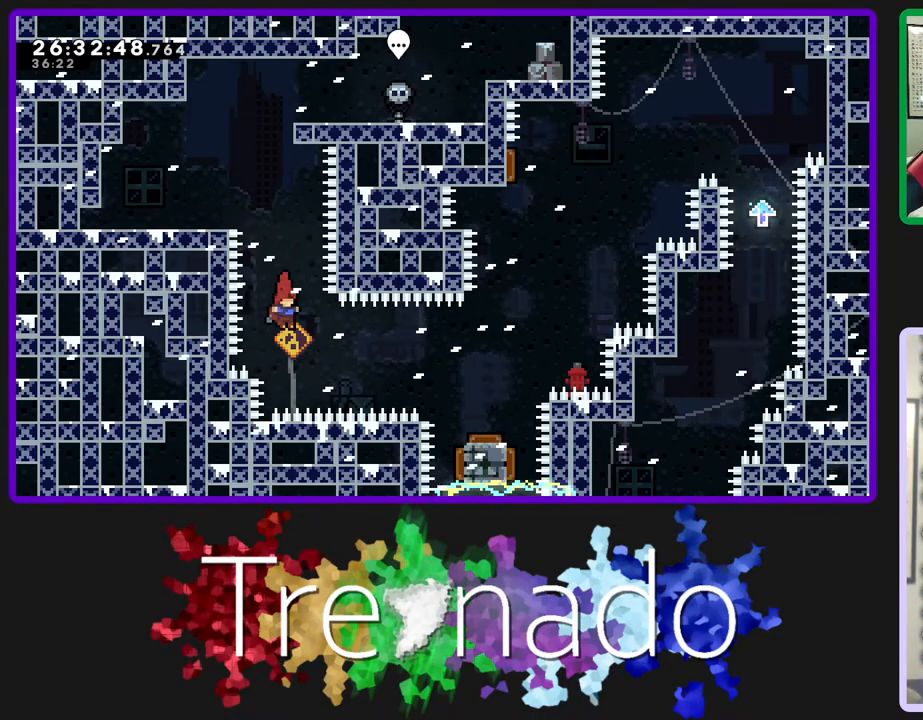
Gameplay with a controller (Xbox layout); each line is a JSON object with the inputs held at the frame after it. "events" lists button and stick changes between this image and that frame as [ms after this image, input, new state], when the widget could be followed in between. Not read: L3 SELECT START.
{"buttons": [], "left_stick": "center", "right_stick": "center", "events": [[50, "L2", "down"], [217, "L2", "up"]]}
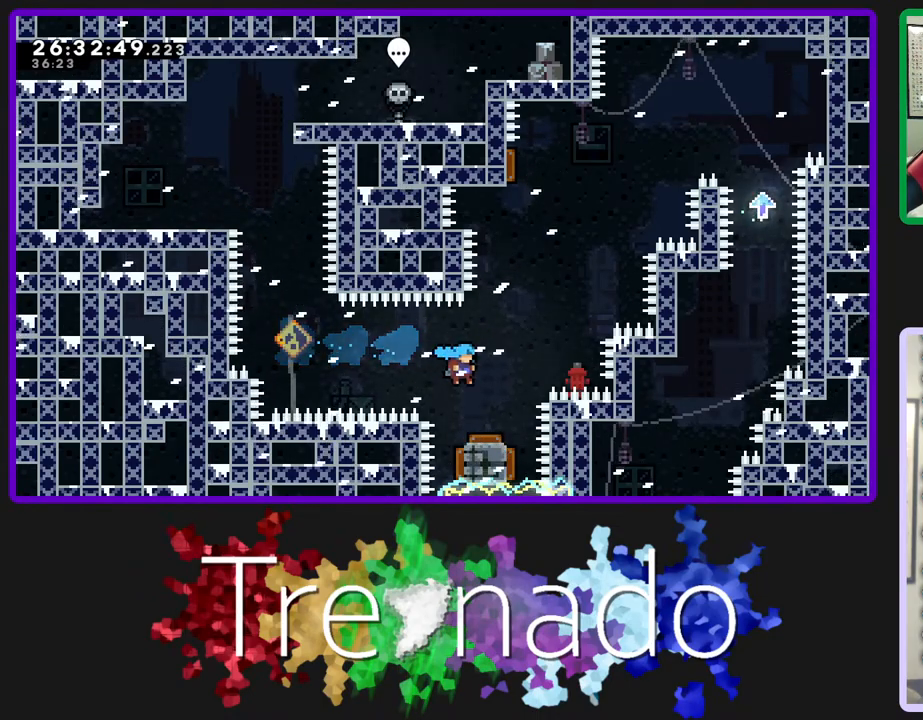
{"buttons": [], "left_stick": "center", "right_stick": "center", "events": []}
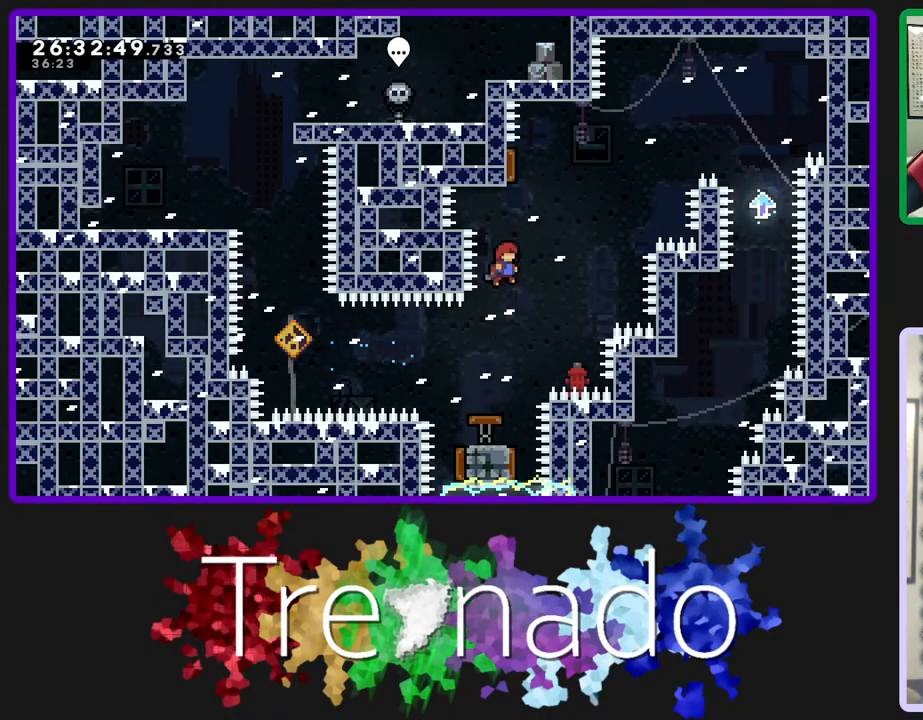
{"buttons": [], "left_stick": "center", "right_stick": "center", "events": [[17, "DPAD_UP", "down"], [133, "L2", "down"], [250, "L2", "up"], [350, "DPAD_UP", "up"]]}
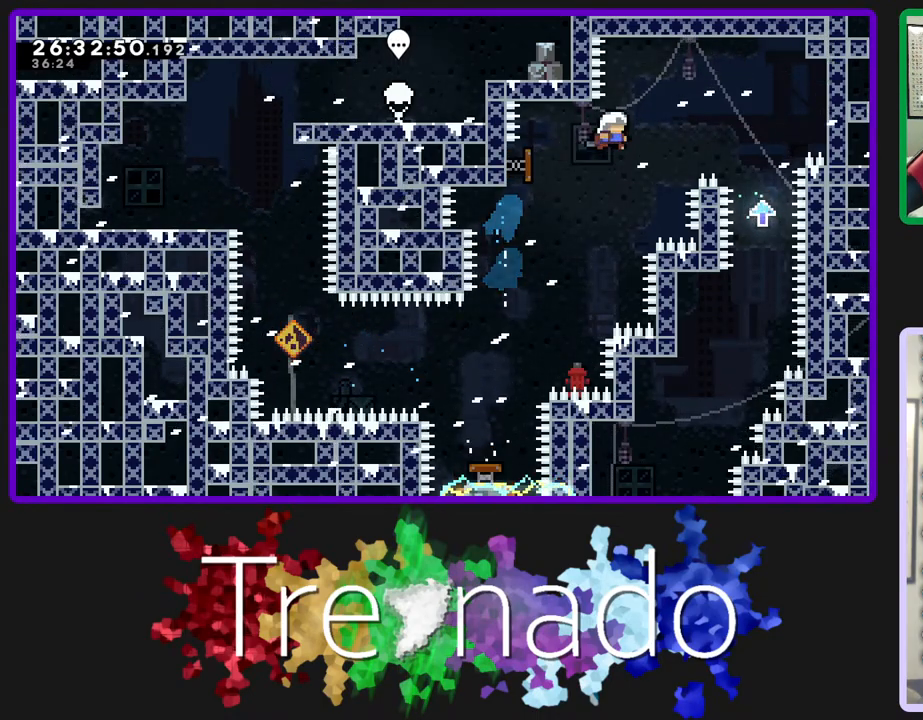
{"buttons": [], "left_stick": "center", "right_stick": "center", "events": []}
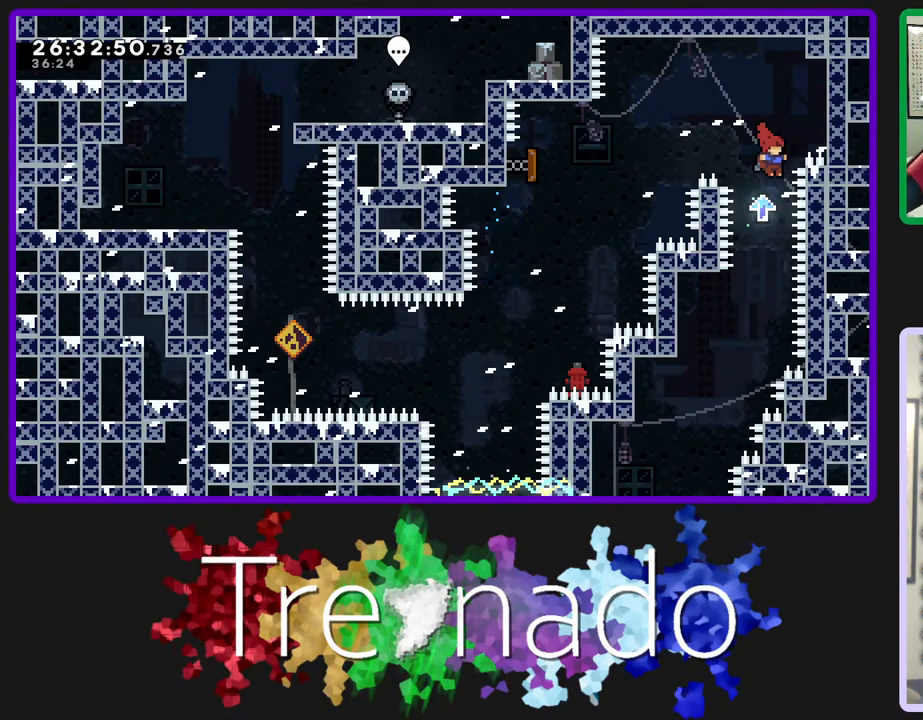
{"buttons": [], "left_stick": "center", "right_stick": "center", "events": []}
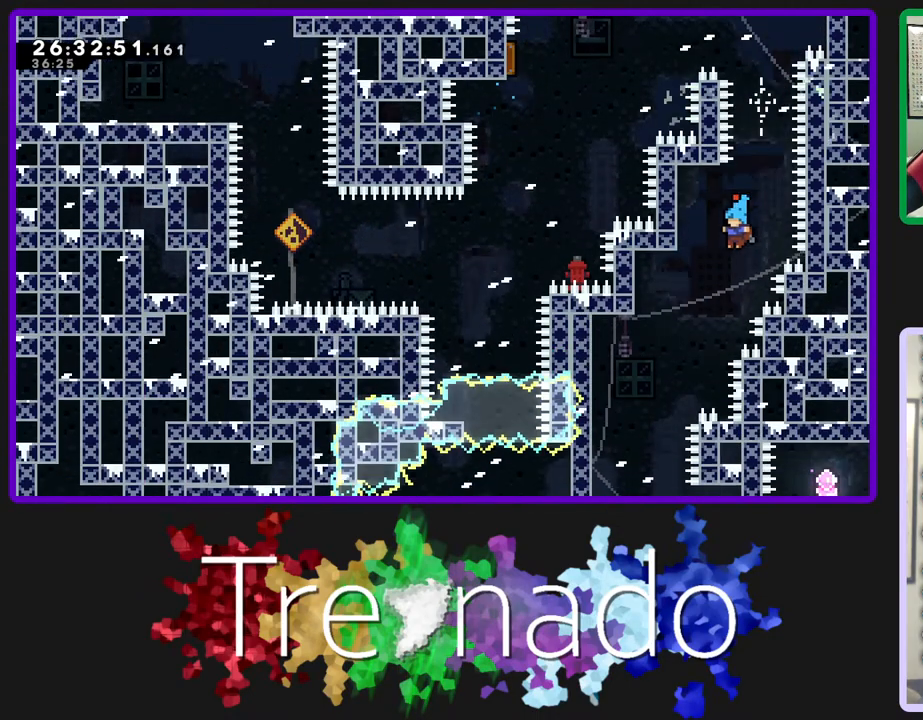
{"buttons": [], "left_stick": "center", "right_stick": "center", "events": []}
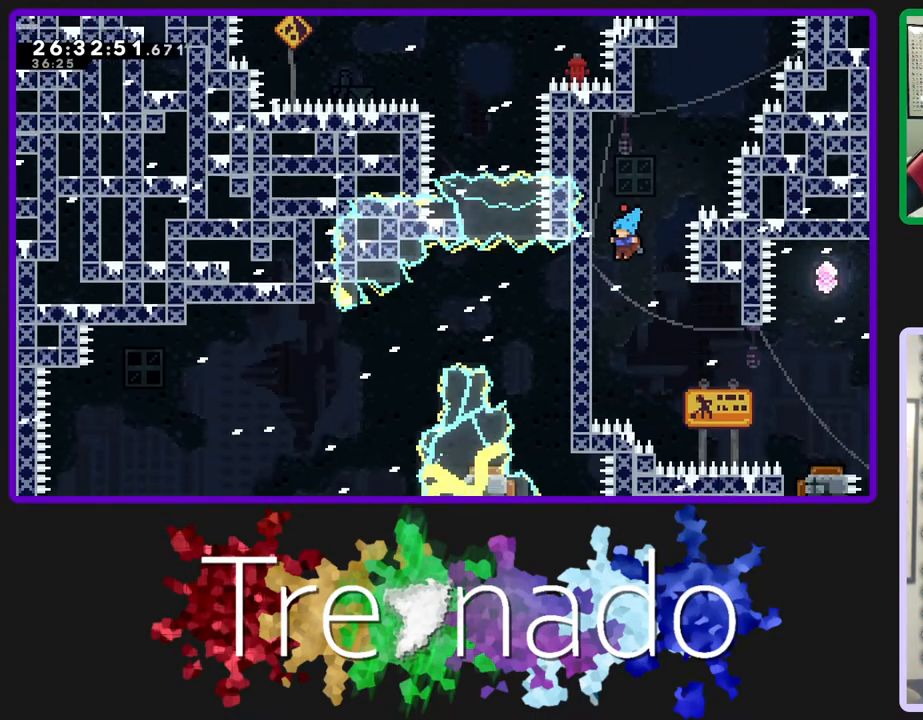
{"buttons": [], "left_stick": "center", "right_stick": "center", "events": [[233, "A", "down"], [267, "A", "up"]]}
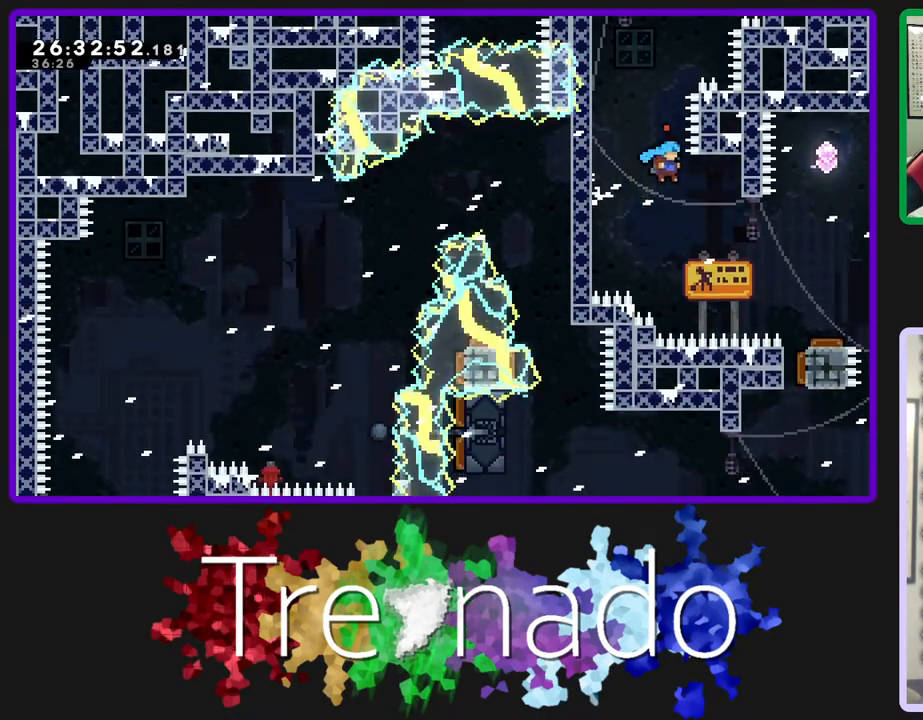
{"buttons": [], "left_stick": "center", "right_stick": "center", "events": [[250, "A", "down"], [300, "A", "up"]]}
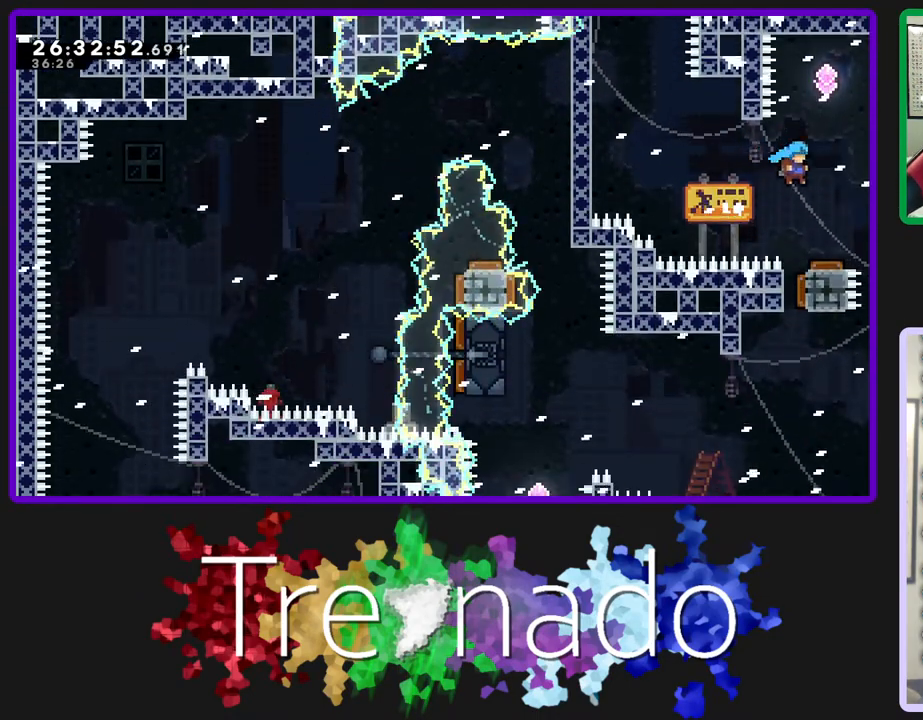
{"buttons": [], "left_stick": "center", "right_stick": "center", "events": []}
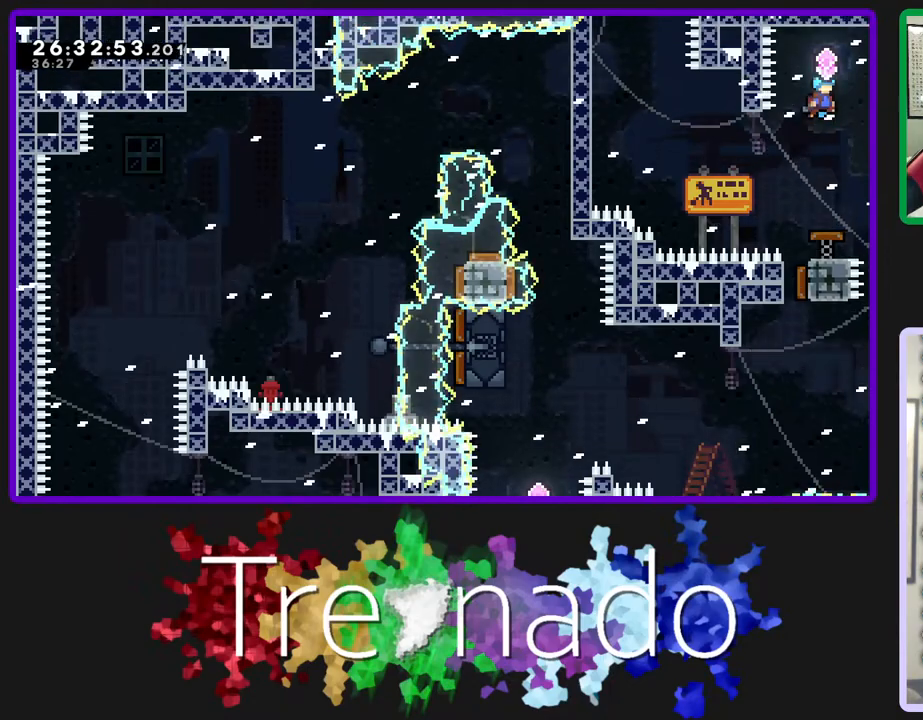
{"buttons": [], "left_stick": "center", "right_stick": "center", "events": []}
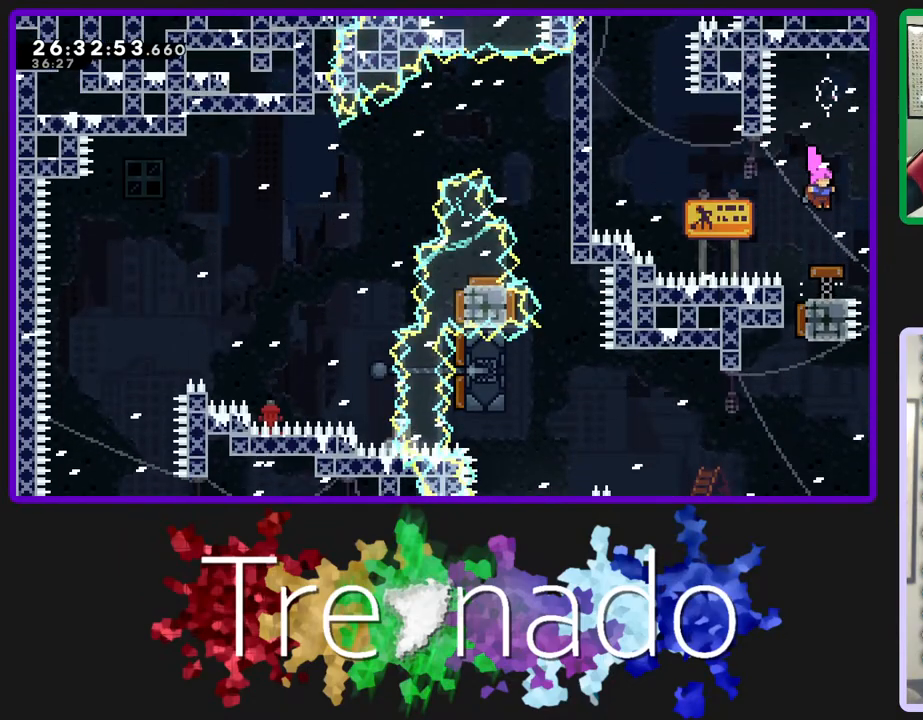
{"buttons": ["DPAD_UP"], "left_stick": "center", "right_stick": "center", "events": [[250, "DPAD_UP", "down"]]}
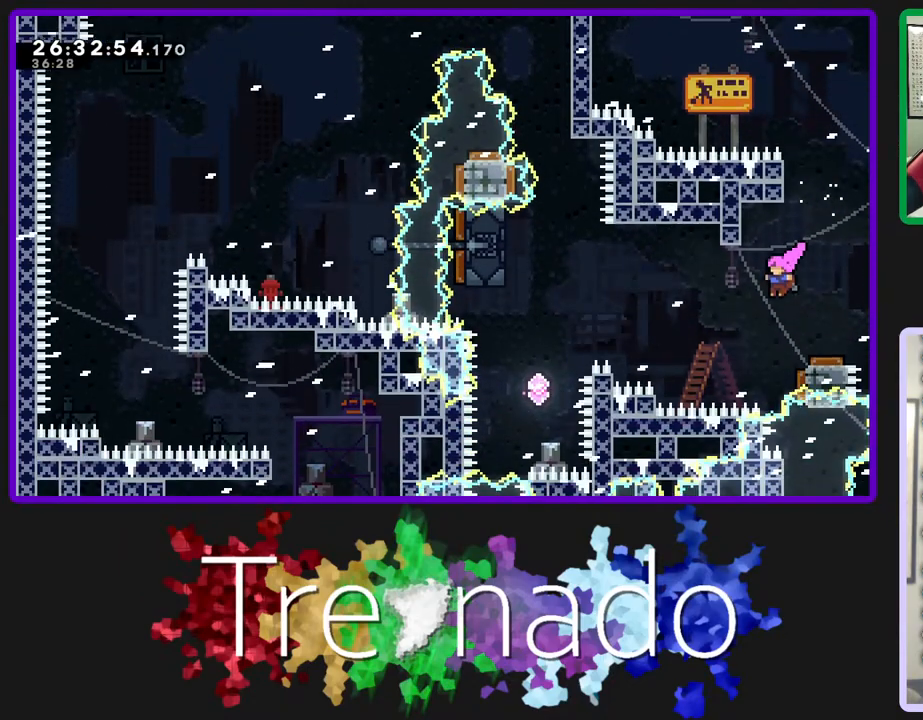
{"buttons": ["DPAD_UP"], "left_stick": "center", "right_stick": "center", "events": [[133, "L2", "down"], [250, "L2", "up"]]}
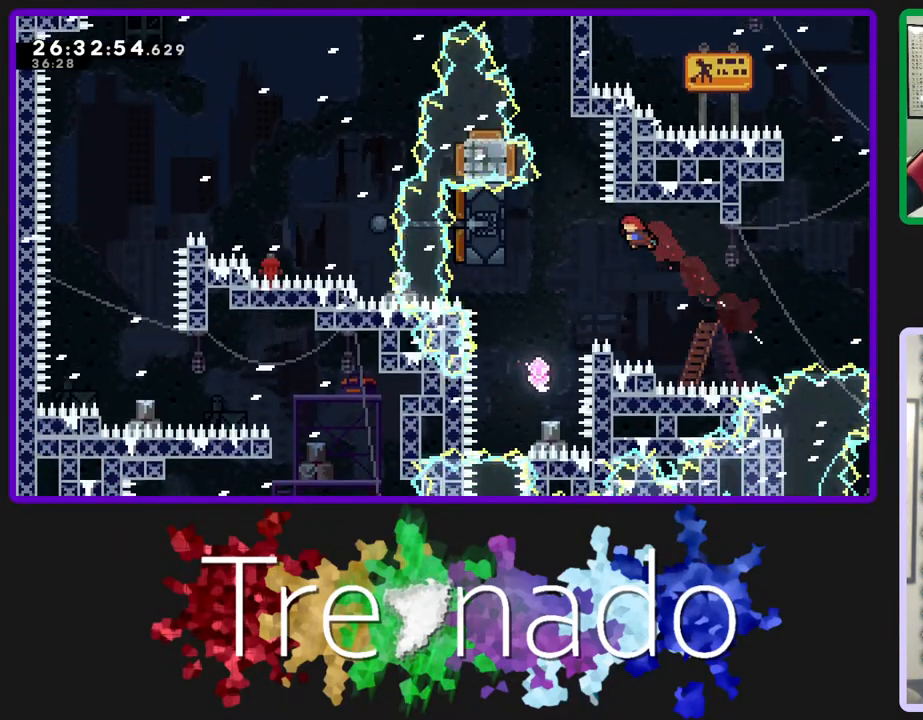
{"buttons": [], "left_stick": "center", "right_stick": "center", "events": [[283, "L2", "down"], [417, "L2", "up"], [450, "DPAD_UP", "up"]]}
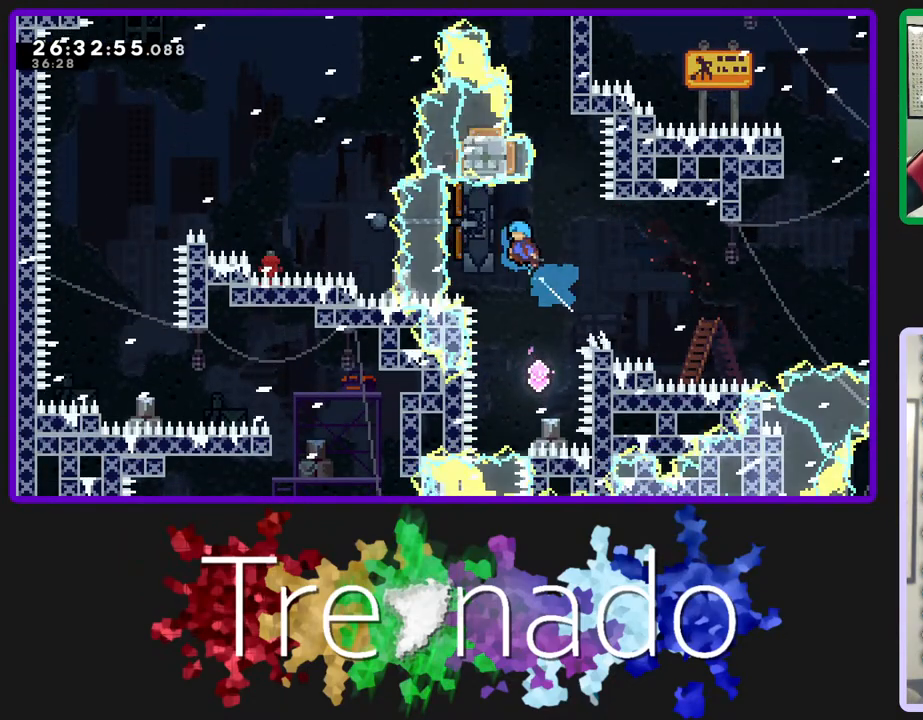
{"buttons": [], "left_stick": "center", "right_stick": "center", "events": []}
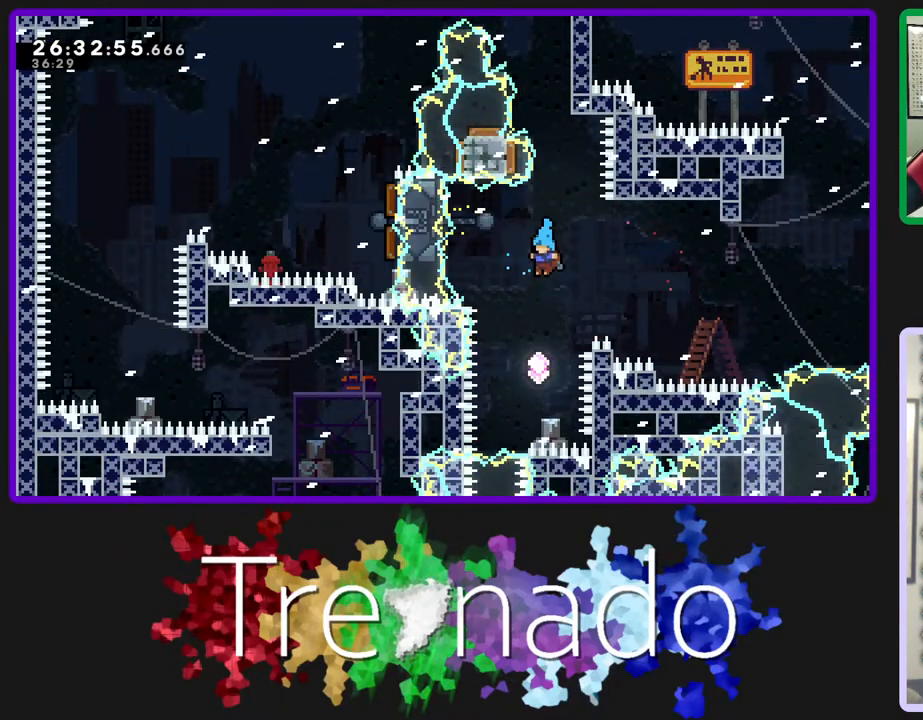
{"buttons": ["DPAD_UP"], "left_stick": "center", "right_stick": "center", "events": [[167, "DPAD_UP", "down"], [250, "L2", "down"], [383, "L2", "up"]]}
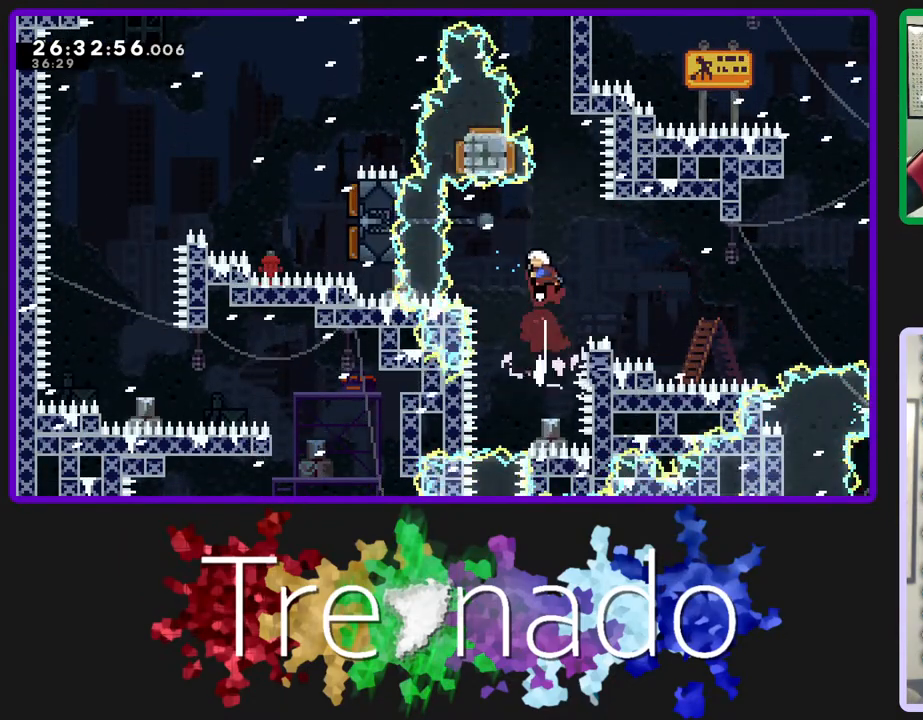
{"buttons": ["R2", "DPAD_UP"], "left_stick": "center", "right_stick": "center", "events": [[167, "L2", "down"], [300, "L2", "up"], [300, "R2", "down"]]}
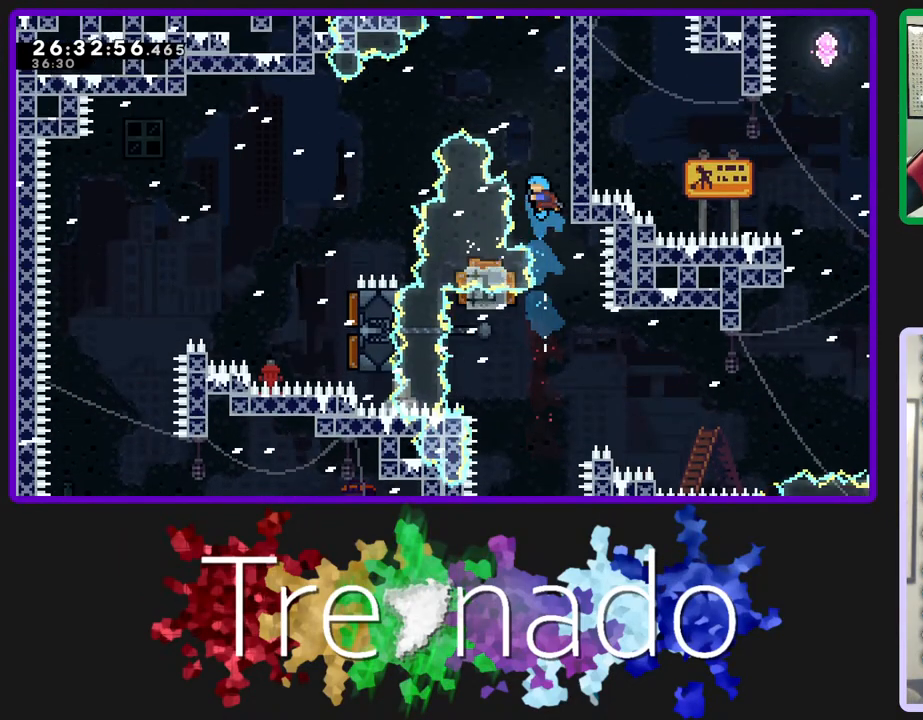
{"buttons": ["R2", "DPAD_UP"], "left_stick": "center", "right_stick": "center", "events": []}
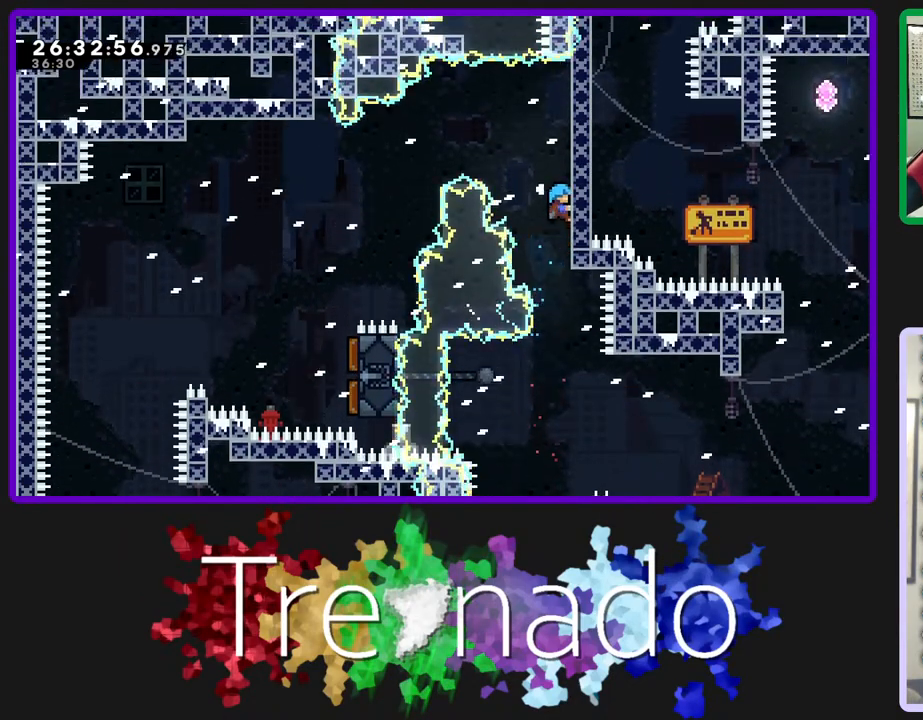
{"buttons": ["A", "R2"], "left_stick": "center", "right_stick": "center", "events": [[83, "DPAD_UP", "up"], [250, "A", "down"]]}
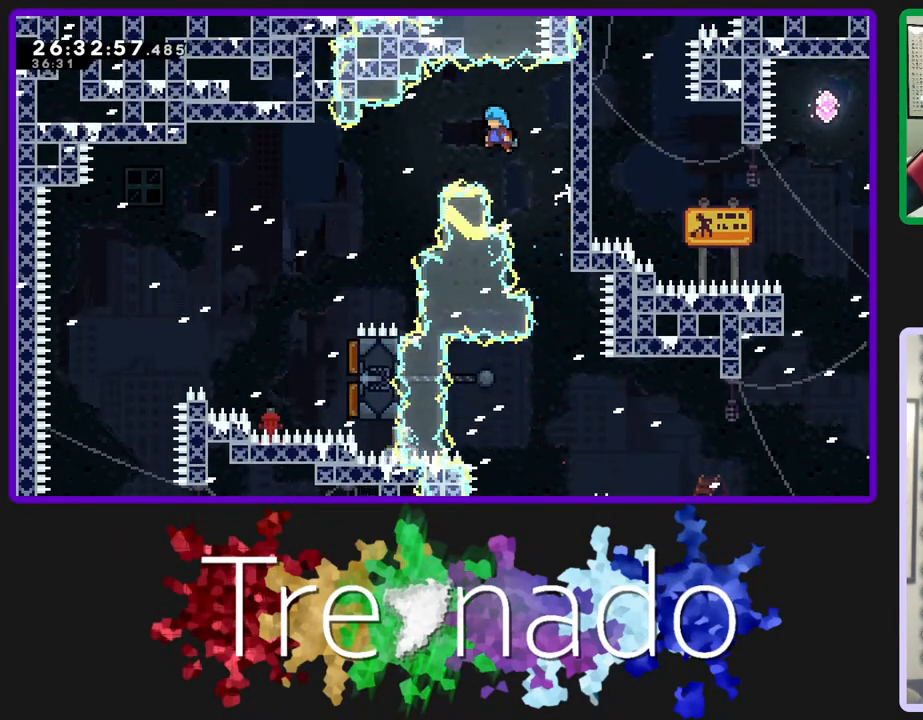
{"buttons": ["A", "R2"], "left_stick": "center", "right_stick": "center", "events": []}
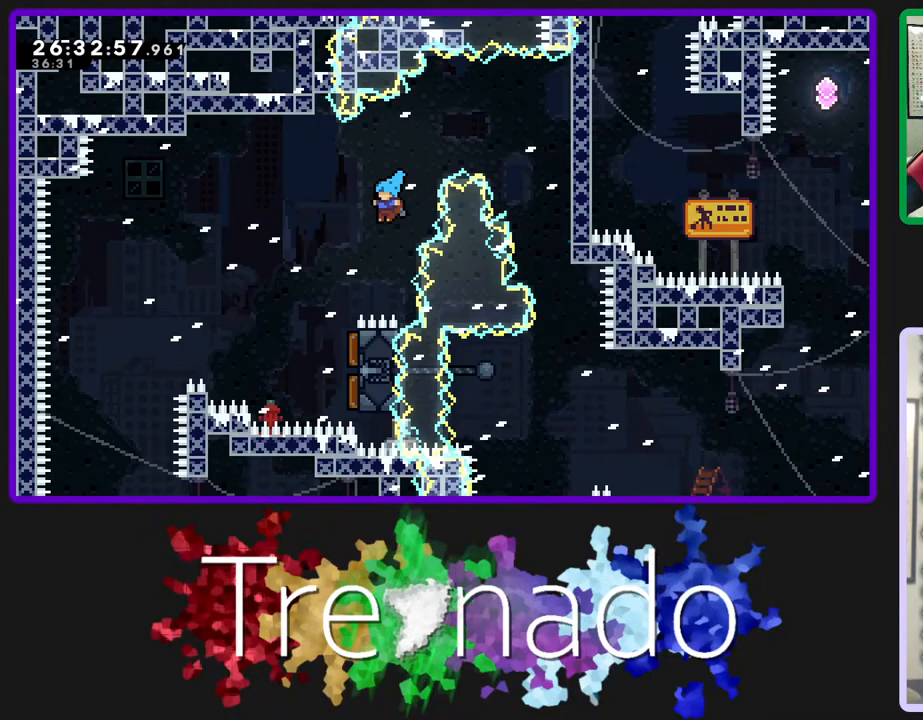
{"buttons": ["A", "R2"], "left_stick": "center", "right_stick": "center", "events": []}
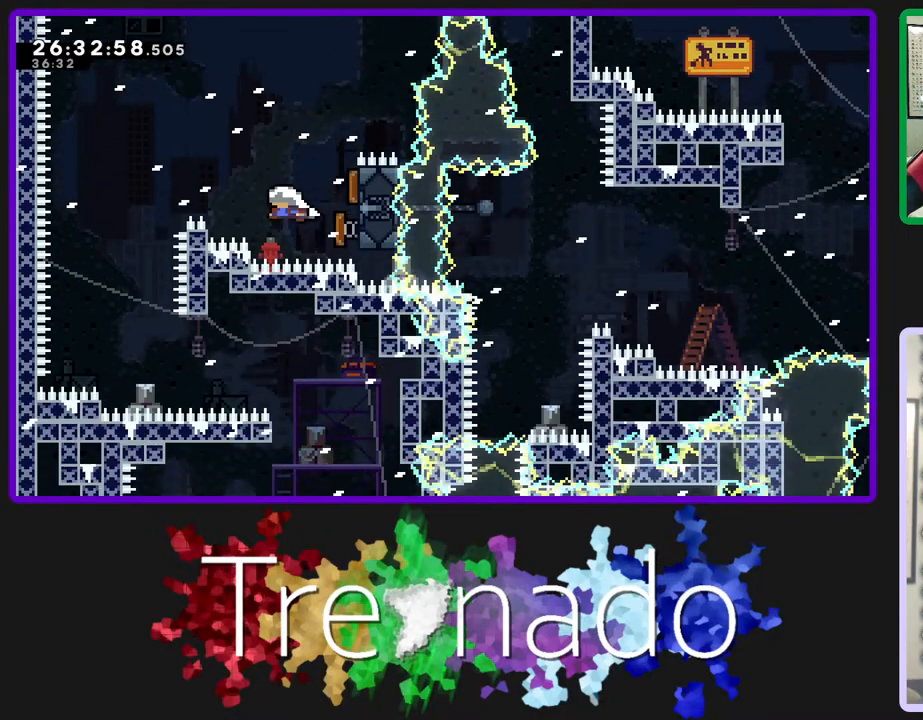
{"buttons": ["A", "R2"], "left_stick": "center", "right_stick": "center", "events": []}
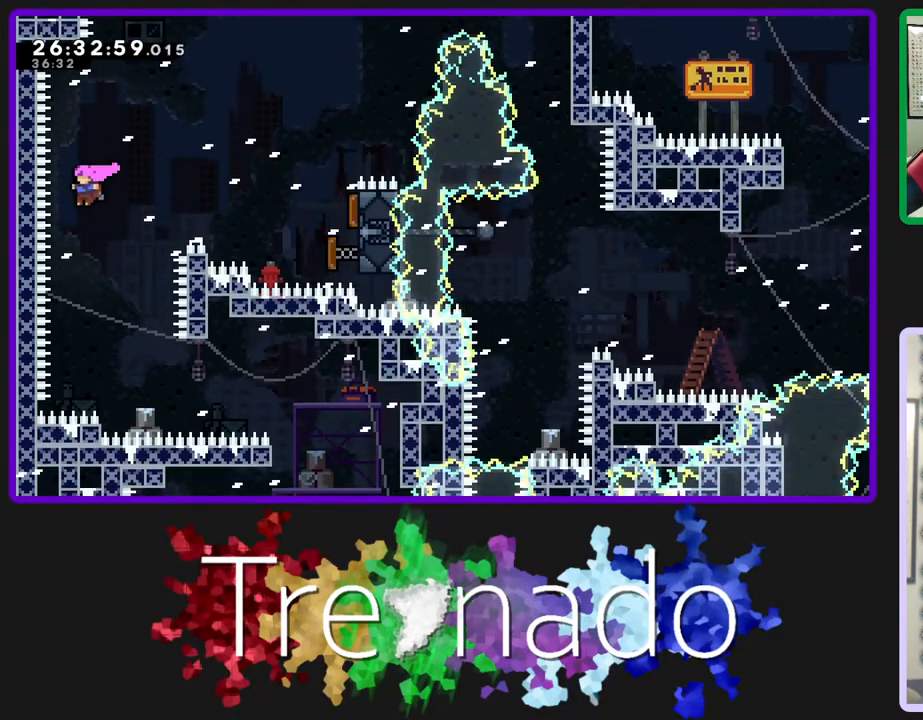
{"buttons": ["A", "L2", "R2"], "left_stick": "center", "right_stick": "center", "events": [[383, "L2", "down"]]}
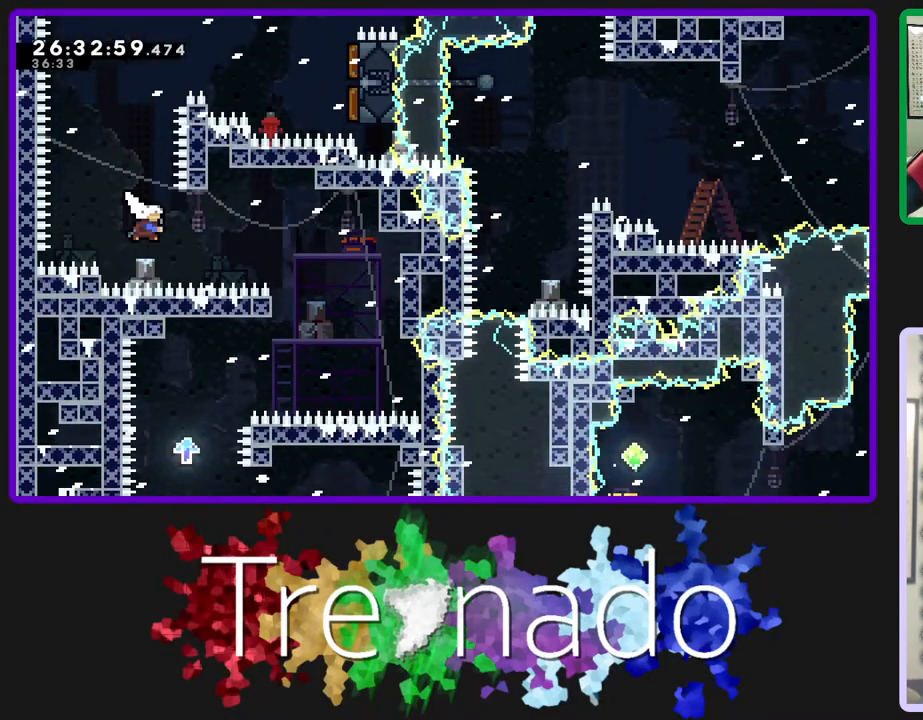
{"buttons": ["A", "R2"], "left_stick": "center", "right_stick": "center", "events": [[67, "L2", "up"]]}
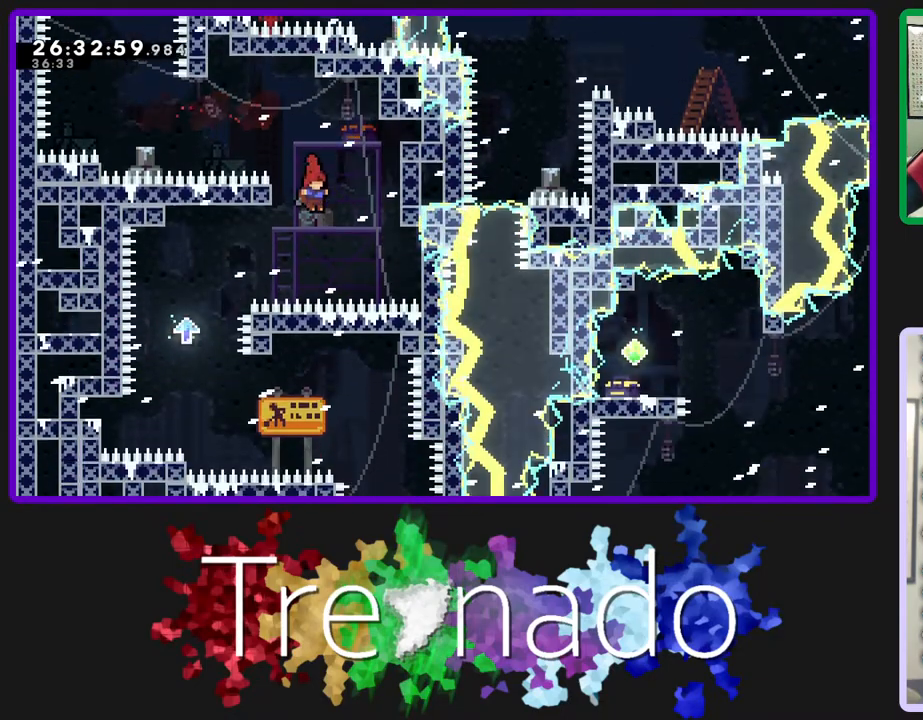
{"buttons": ["A", "R2"], "left_stick": "center", "right_stick": "center", "events": [[100, "L2", "down"], [200, "L2", "up"]]}
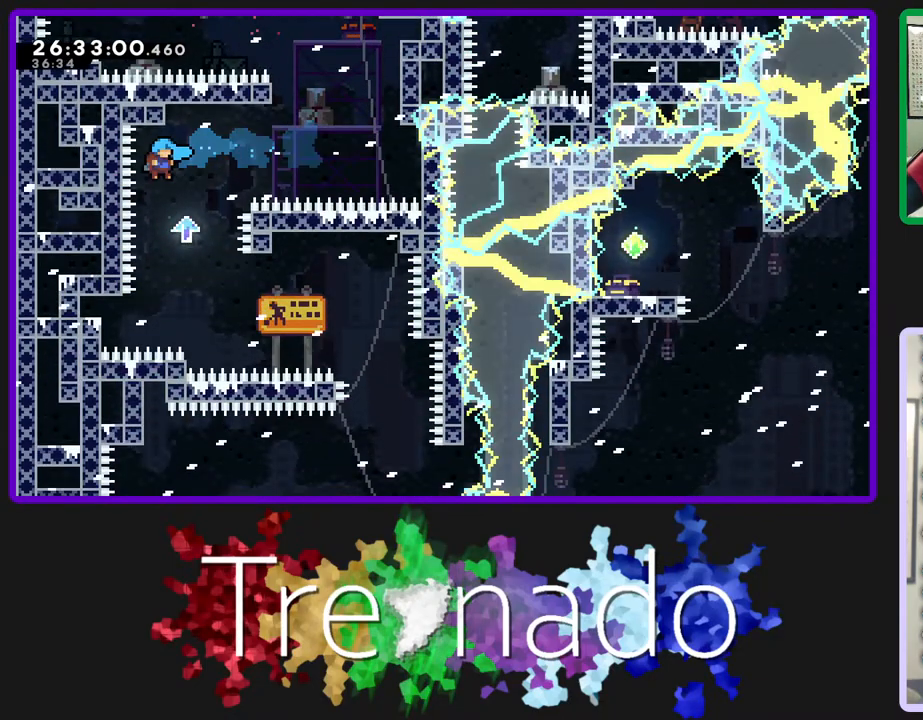
{"buttons": ["A", "R2"], "left_stick": "center", "right_stick": "center", "events": [[383, "A", "up"], [450, "A", "down"]]}
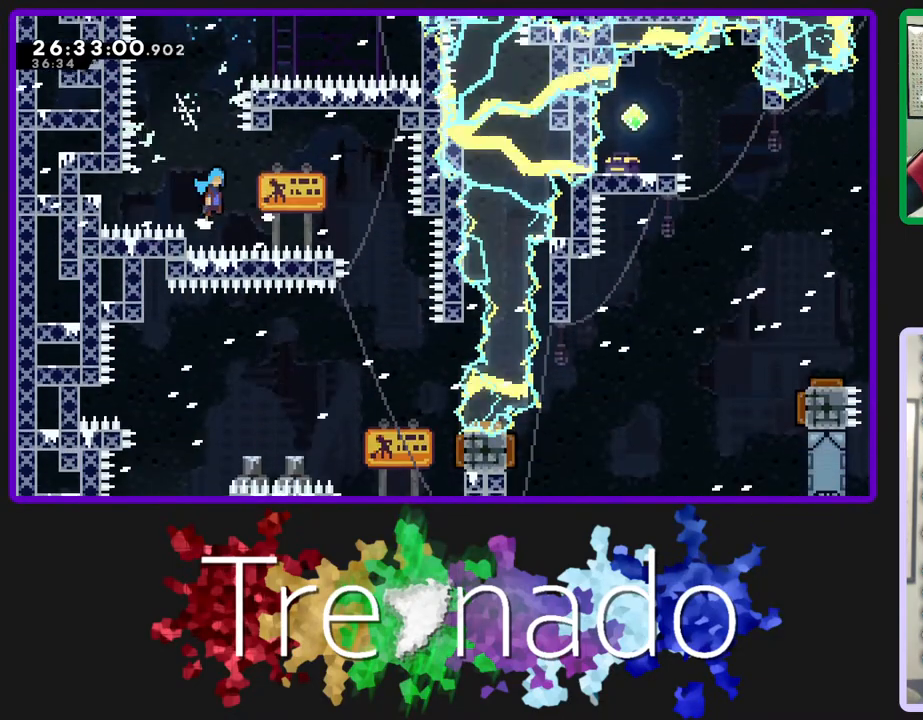
{"buttons": ["A", "R2"], "left_stick": "center", "right_stick": "center", "events": []}
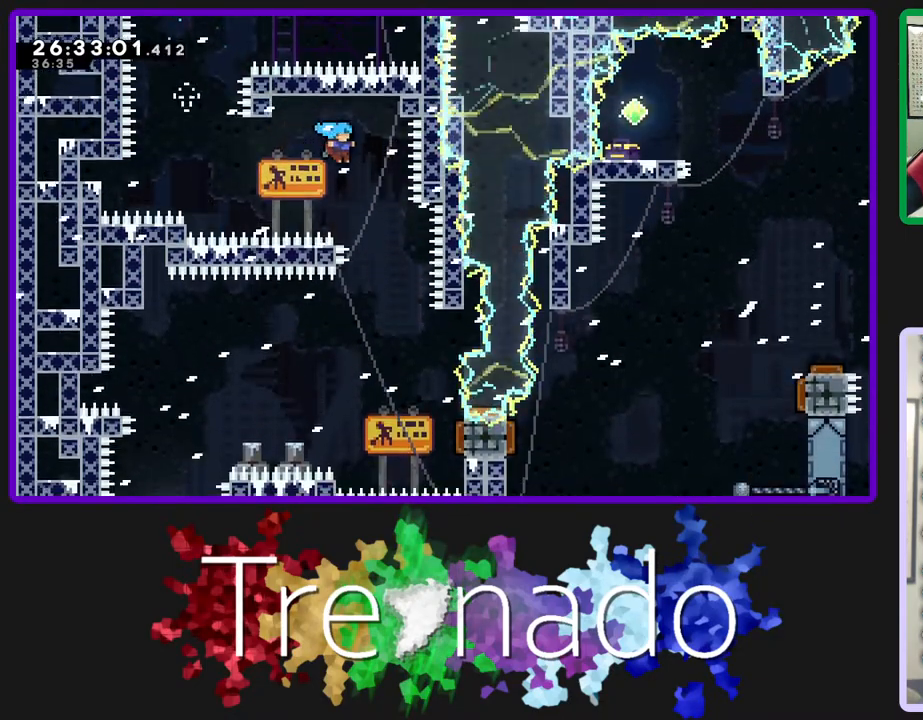
{"buttons": ["R2"], "left_stick": "center", "right_stick": "center", "events": [[33, "A", "up"]]}
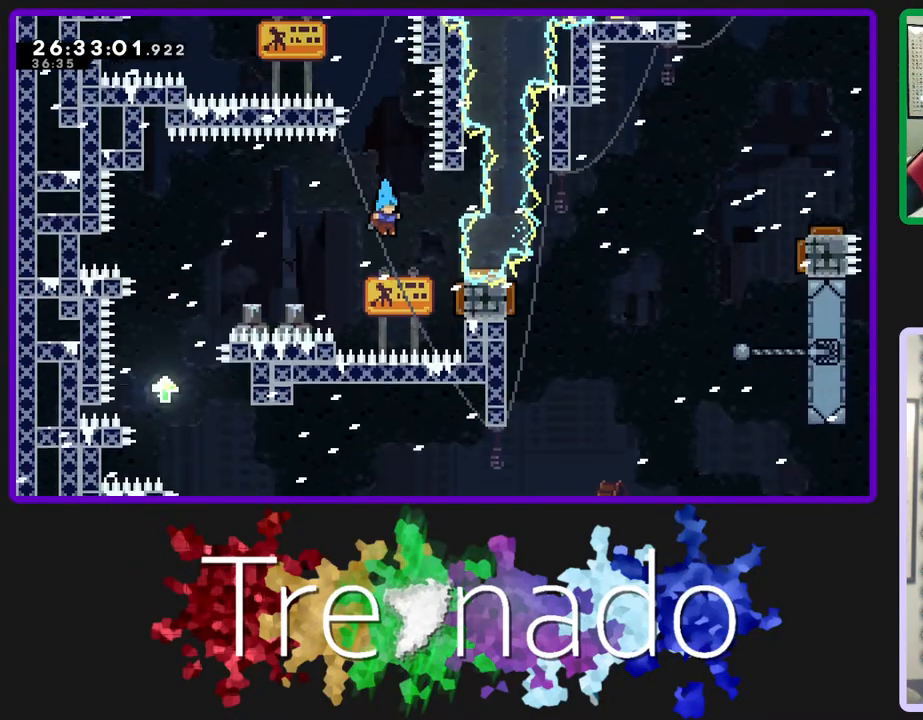
{"buttons": ["A", "R2"], "left_stick": "center", "right_stick": "center", "events": [[183, "A", "down"], [367, "A", "up"], [383, "DPAD_UP", "down"], [433, "A", "down"], [500, "DPAD_UP", "up"]]}
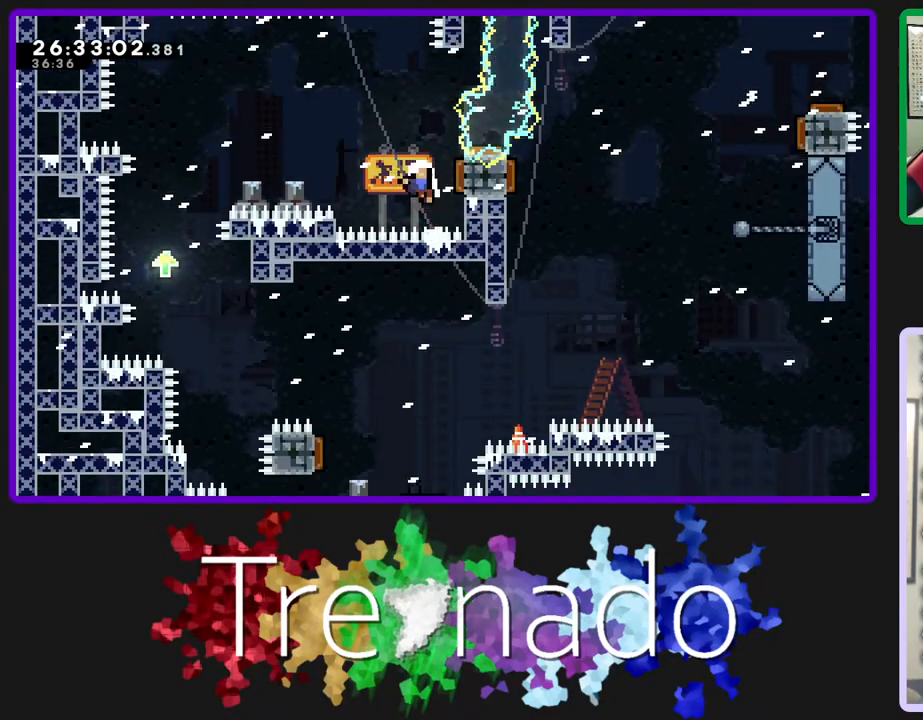
{"buttons": ["R2"], "left_stick": "center", "right_stick": "center", "events": [[33, "A", "up"], [133, "A", "down"], [200, "A", "up"]]}
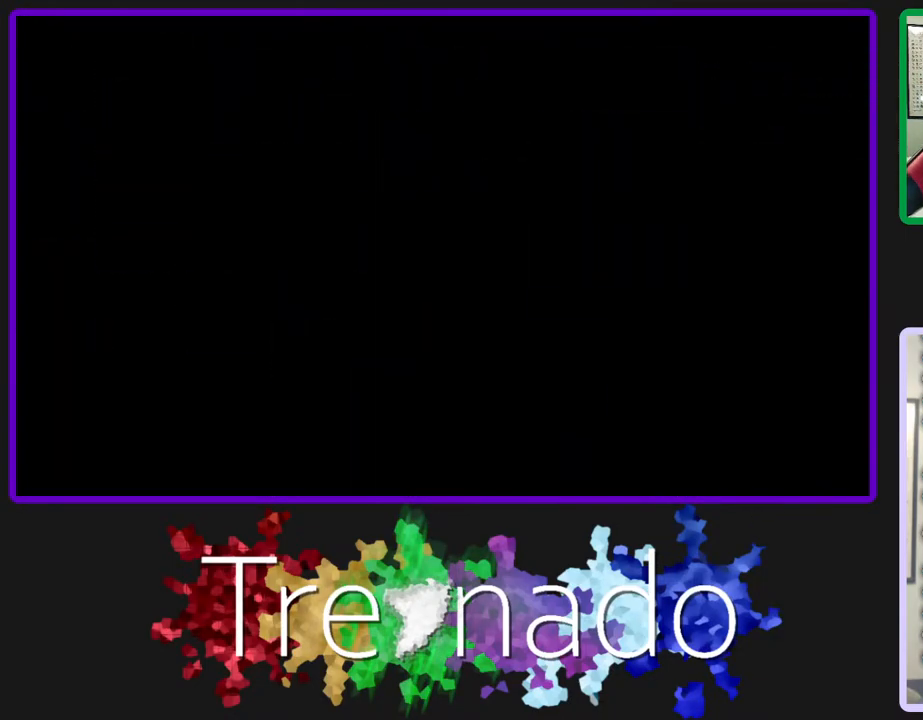
{"buttons": ["R2"], "left_stick": "center", "right_stick": "center", "events": []}